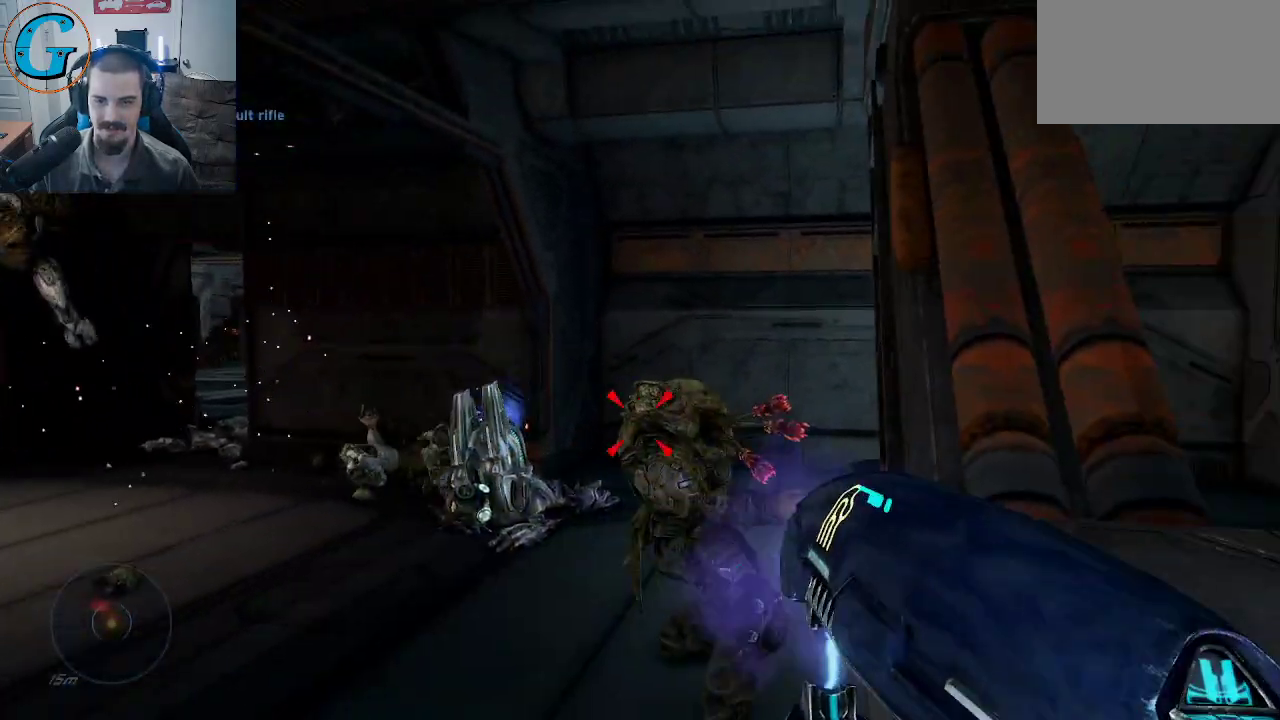
Gameplay with keyboard and mouse; each line is a JSON object with the keys and mouse buttons held at the frame after it. "events" lists presses ("down") and releases ("up") of "1", "2", "3", "4", "5", "a", "alt", "c", "caps_lock", "ctrl", "d", "e", "f", "g", "q", "r", "s", "shift", "space", "t", "tab", "v", "w", "x", "z", "mouse_left", "mouse_wheel" and "mouse_right" between this image and that frame as [ms after this image, input, new state], when the widget could be followed in between. "mouse_left", "mouse_wheel", "mouse_right" = the "left", "wheel", "right" buttons of the "mouse" list. No other keys are recorded. "wheel" means that the mouse wheel is clicked or scrolled. "mouse_move" is the direction in which the mouse moves at that frame (one of eight, or "still"), when it could be read.
{"keys": ["d"], "mouse": ["left"], "mouse_move": "left", "events": [[50, "d", "up"], [84, "mouse_left", "up"], [84, "w", "down"], [184, "mouse_left", "down"], [234, "a", "down"], [234, "w", "up"], [317, "mouse_left", "up"], [417, "a", "up"], [417, "d", "down"], [417, "mouse_left", "down"]]}
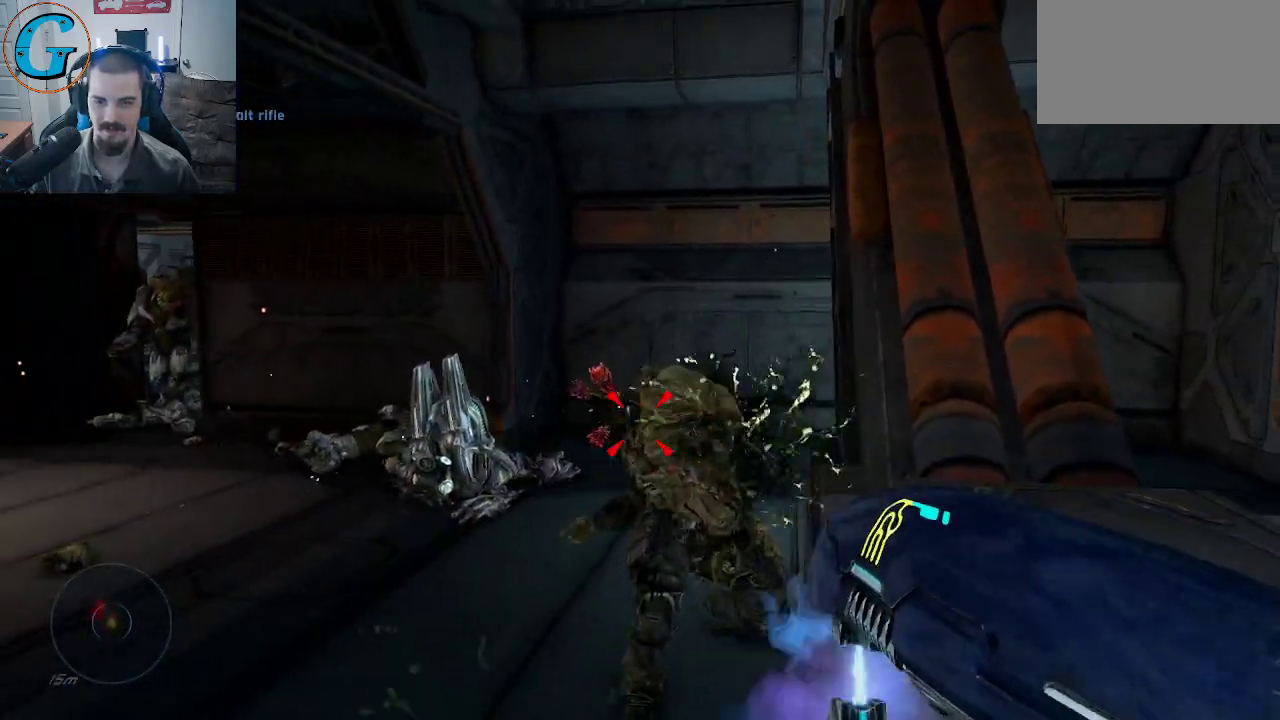
{"keys": ["d", "s"], "mouse": [], "mouse_move": "left", "events": [[17, "mouse_left", "up"], [67, "mouse_left", "down"], [100, "s", "down"], [150, "mouse_left", "up"], [200, "mouse_left", "down"], [334, "mouse_left", "up"], [384, "mouse_left", "down"], [484, "mouse_left", "up"]]}
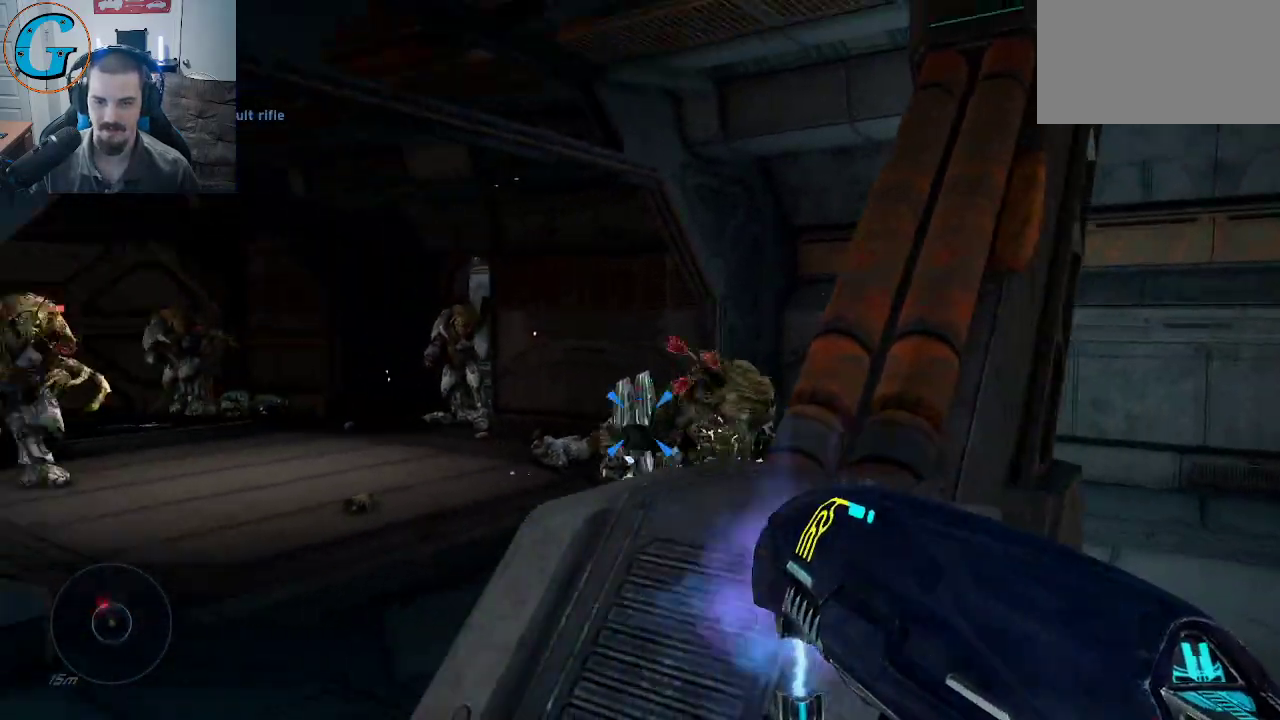
{"keys": ["d"], "mouse": ["left"], "mouse_move": "left", "events": [[84, "mouse_left", "down"], [167, "mouse_left", "up"], [350, "s", "up"], [450, "mouse_left", "down"]]}
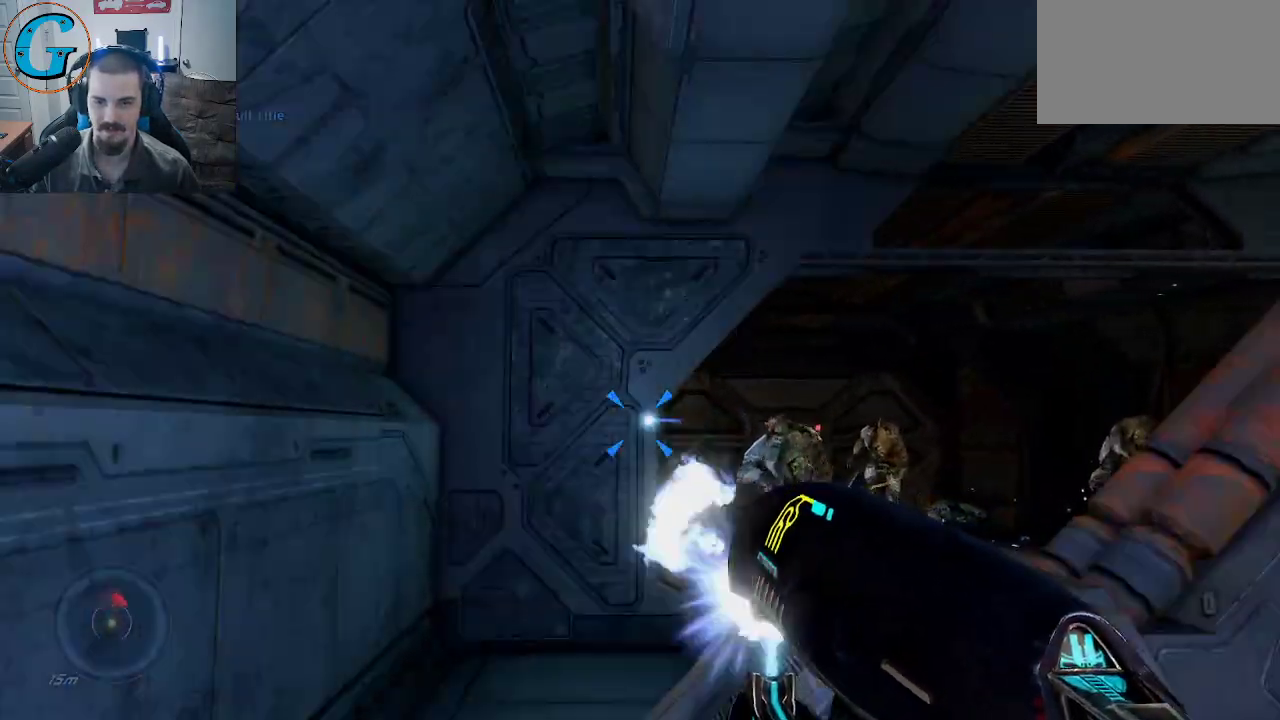
{"keys": ["s"], "mouse": ["left"], "mouse_move": "left", "events": [[50, "mouse_left", "up"], [50, "s", "down"], [134, "mouse_left", "down"], [234, "mouse_left", "up"], [284, "mouse_left", "down"], [334, "d", "up"], [417, "mouse_left", "up"], [467, "mouse_left", "down"]]}
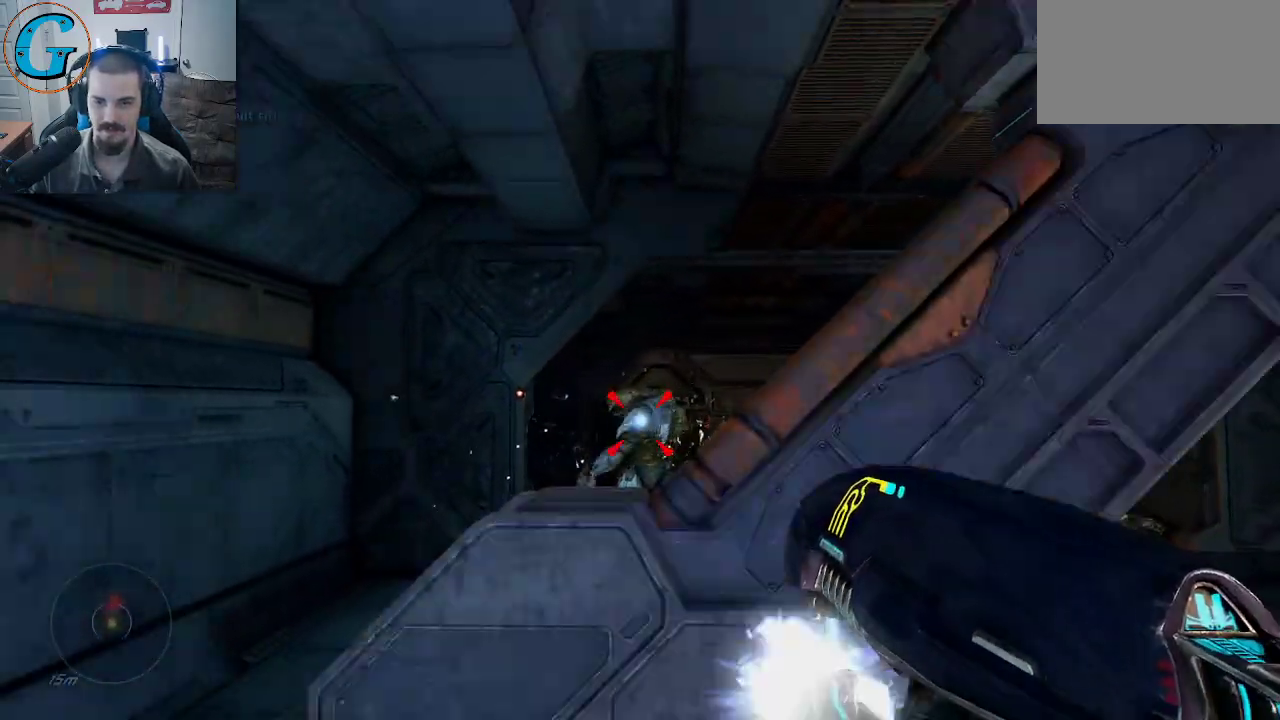
{"keys": ["d", "s"], "mouse": [], "mouse_move": "right", "events": [[100, "mouse_left", "up"], [150, "mouse_left", "down"], [250, "mouse_left", "up"], [300, "mouse_left", "down"], [334, "d", "down"], [484, "mouse_left", "up"]]}
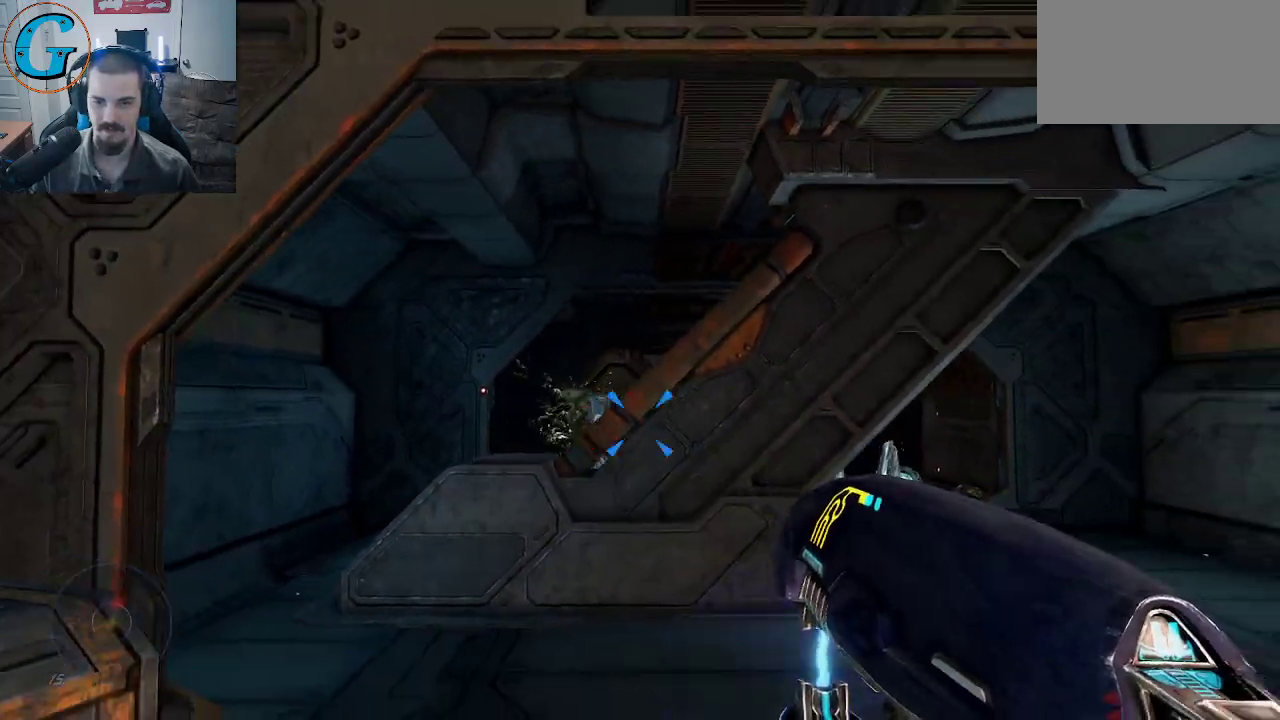
{"keys": [], "mouse": [], "mouse_move": "still", "events": [[300, "d", "up"], [400, "mouse_left", "down"], [500, "mouse_left", "up"], [500, "s", "up"]]}
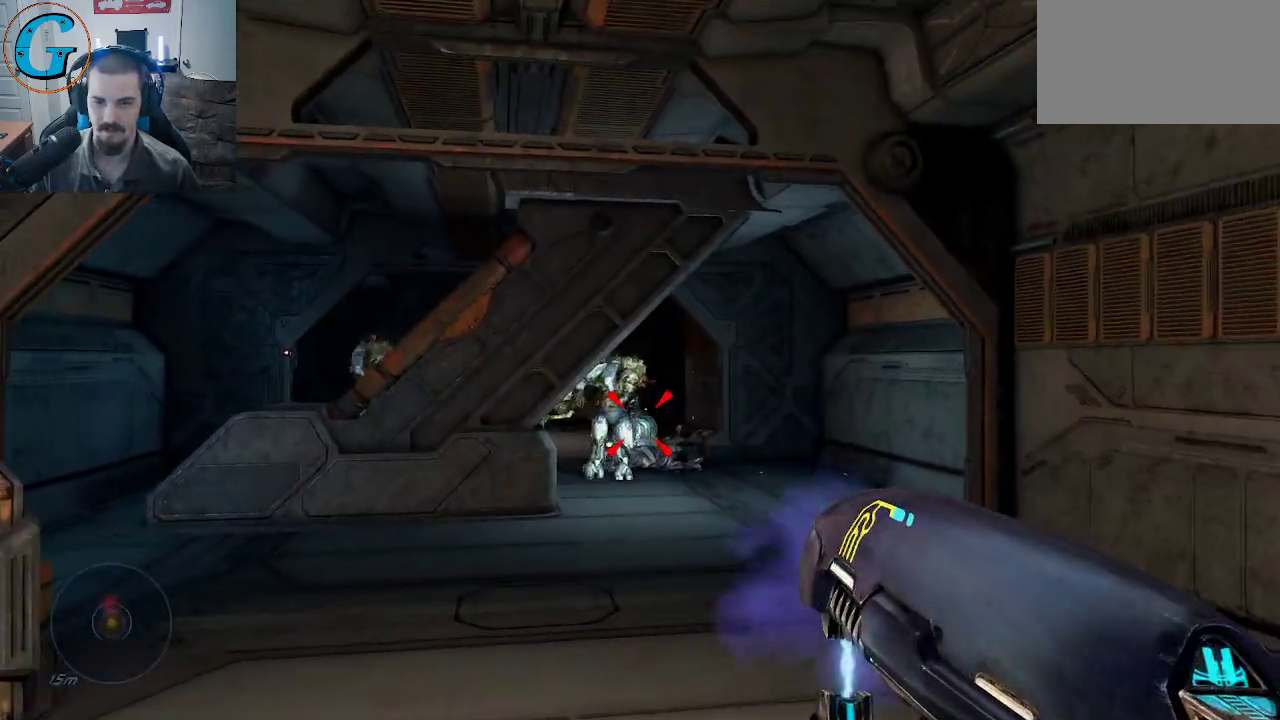
{"keys": [], "mouse": [], "mouse_move": "still", "events": [[34, "mouse_left", "down"], [134, "mouse_left", "up"], [234, "mouse_left", "down"], [317, "mouse_left", "up"], [367, "mouse_left", "down"], [467, "mouse_left", "up"]]}
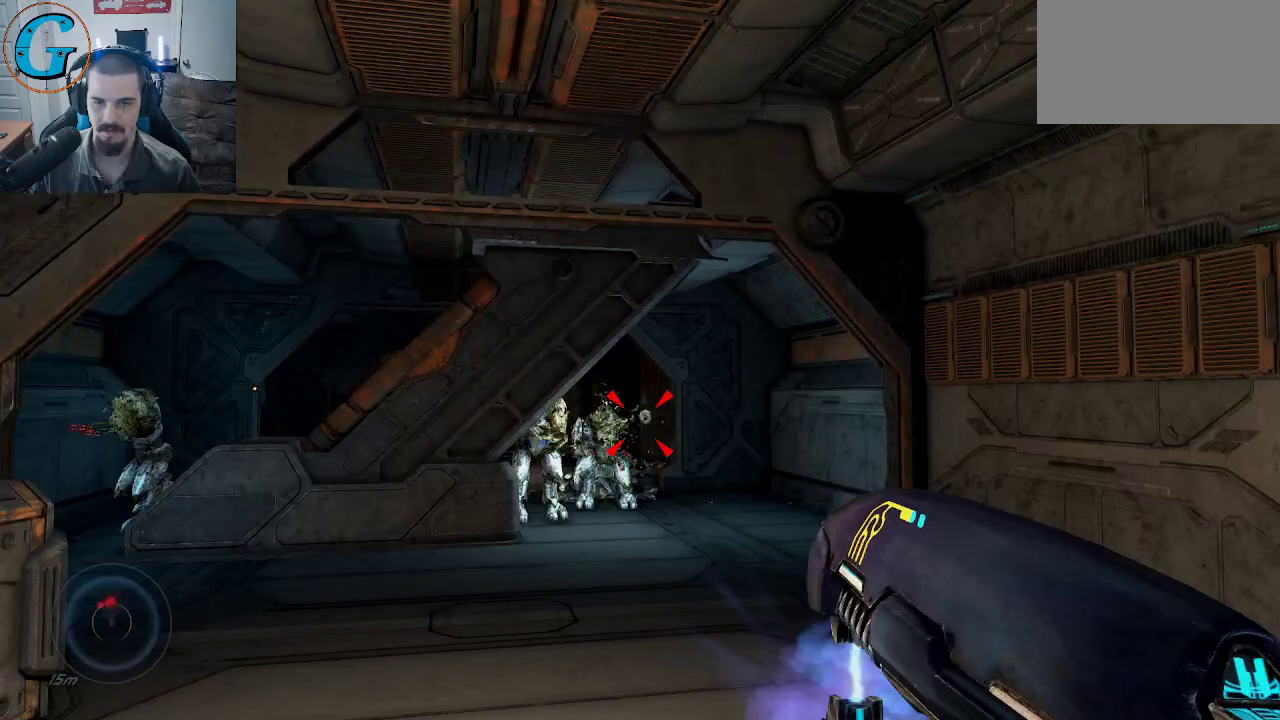
{"keys": [], "mouse": ["left"], "mouse_move": "still", "events": [[67, "mouse_left", "down"], [200, "mouse_left", "up"], [300, "mouse_left", "down"], [384, "mouse_left", "up"], [434, "mouse_left", "down"]]}
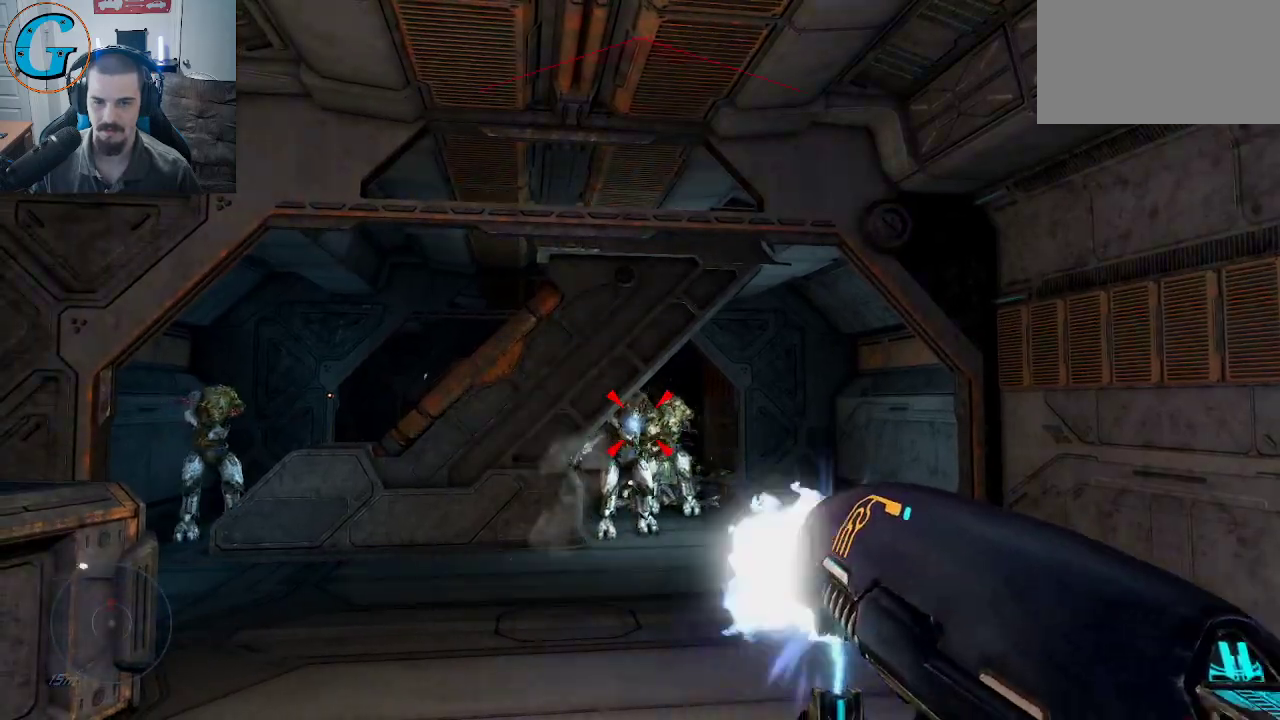
{"keys": ["a"], "mouse": ["left"], "mouse_move": "still", "events": [[67, "mouse_left", "up"], [117, "mouse_left", "down"], [217, "mouse_left", "up"], [317, "mouse_left", "down"], [350, "a", "down"], [350, "mouse_left", "up"], [450, "mouse_left", "down"]]}
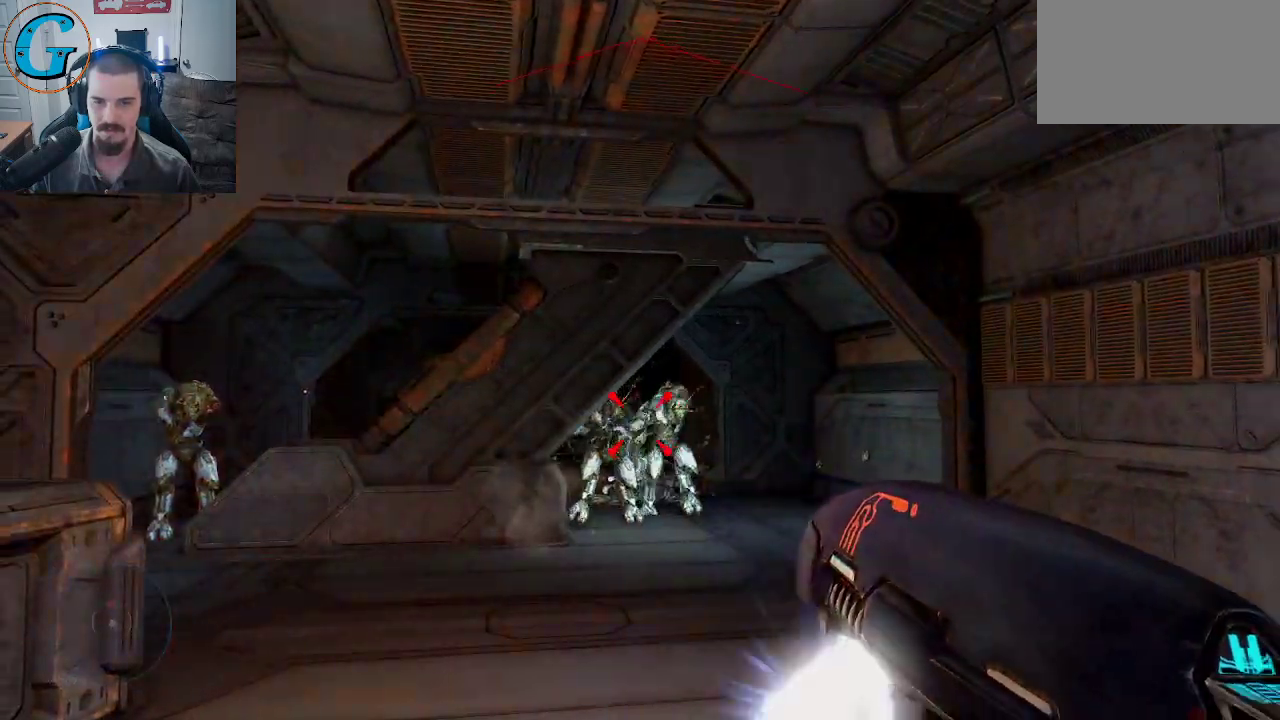
{"keys": [], "mouse": [], "mouse_move": "still", "events": [[50, "mouse_left", "up"], [84, "mouse_left", "down"], [184, "mouse_left", "up"], [234, "mouse_left", "down"], [234, "s", "down"], [367, "a", "up"], [367, "mouse_left", "up"], [417, "s", "up"]]}
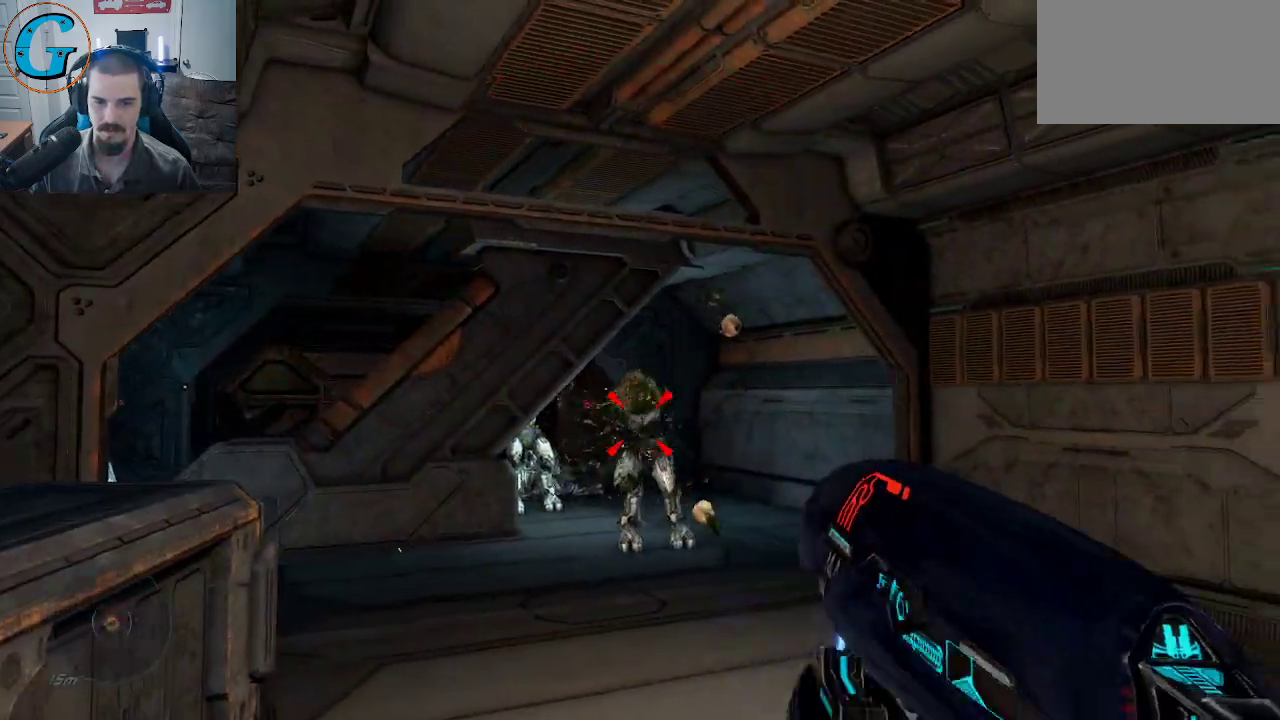
{"keys": ["d", "s"], "mouse": ["left", "wheel"], "mouse_move": "still", "events": [[150, "s", "down"], [300, "d", "down"], [484, "mouse_left", "down"], [484, "mouse_wheel", "down"]]}
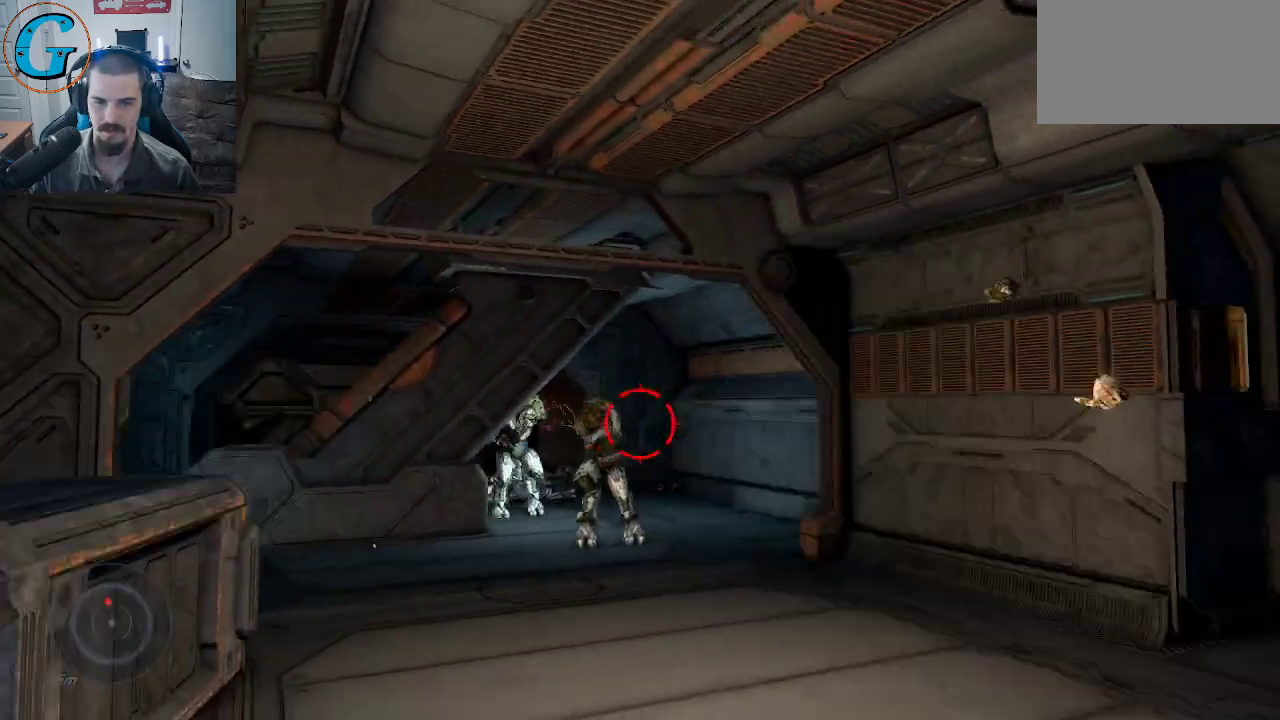
{"keys": ["w"], "mouse": [], "mouse_move": "left", "events": [[34, "mouse_left", "up"], [67, "mouse_wheel", "up"], [167, "s", "up"], [217, "w", "down"], [500, "d", "up"]]}
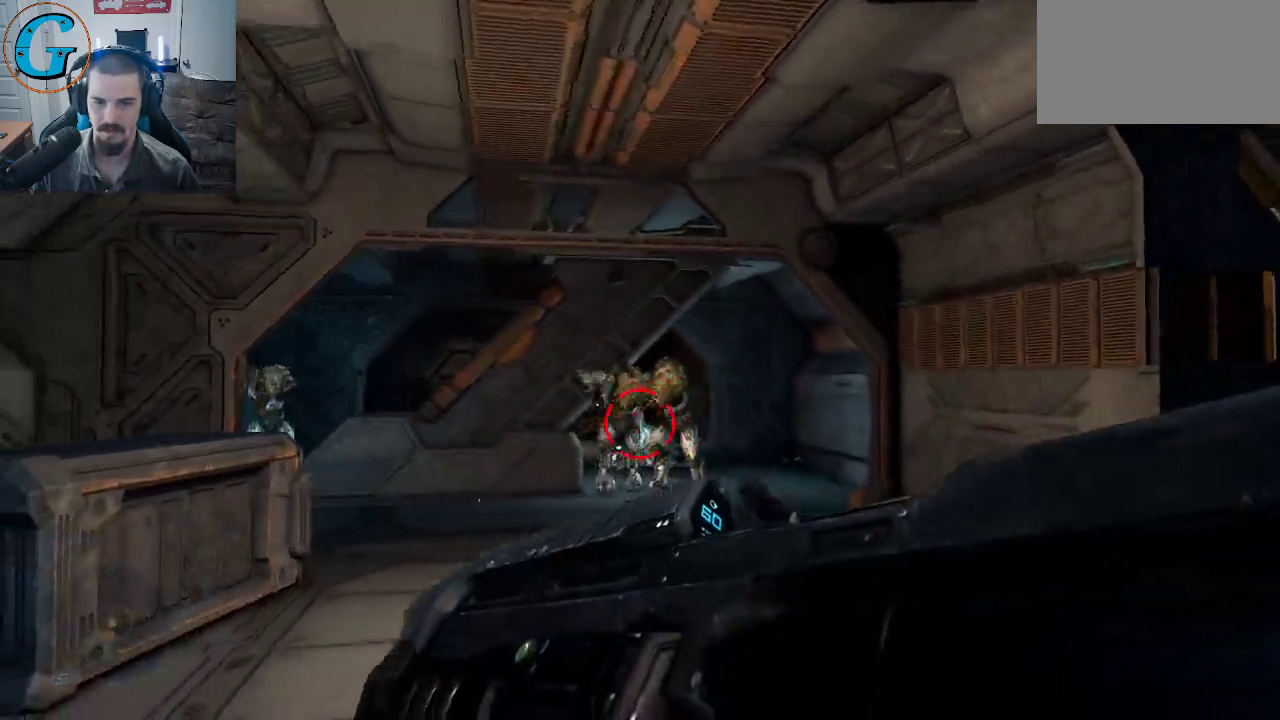
{"keys": ["s"], "mouse": ["left"], "mouse_move": "still", "events": [[134, "w", "up"], [417, "mouse_left", "down"], [417, "s", "down"]]}
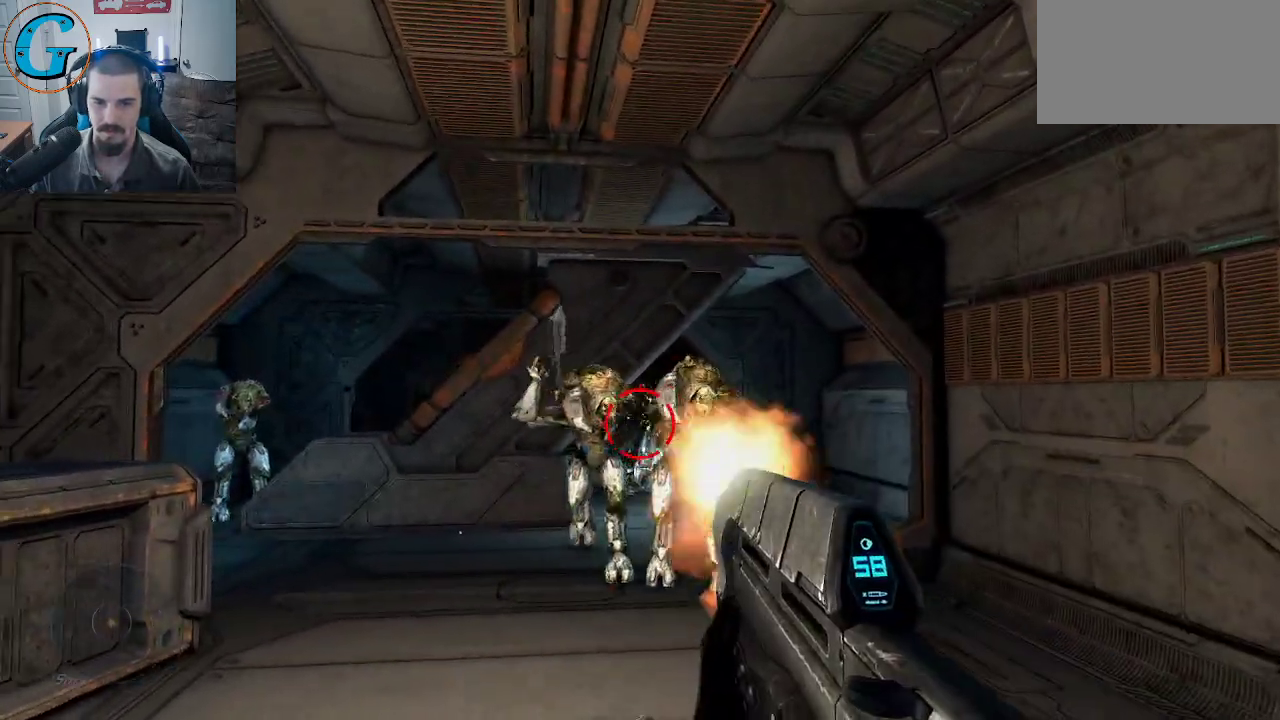
{"keys": ["d", "s"], "mouse": ["left"], "mouse_move": "right", "events": [[350, "d", "down"]]}
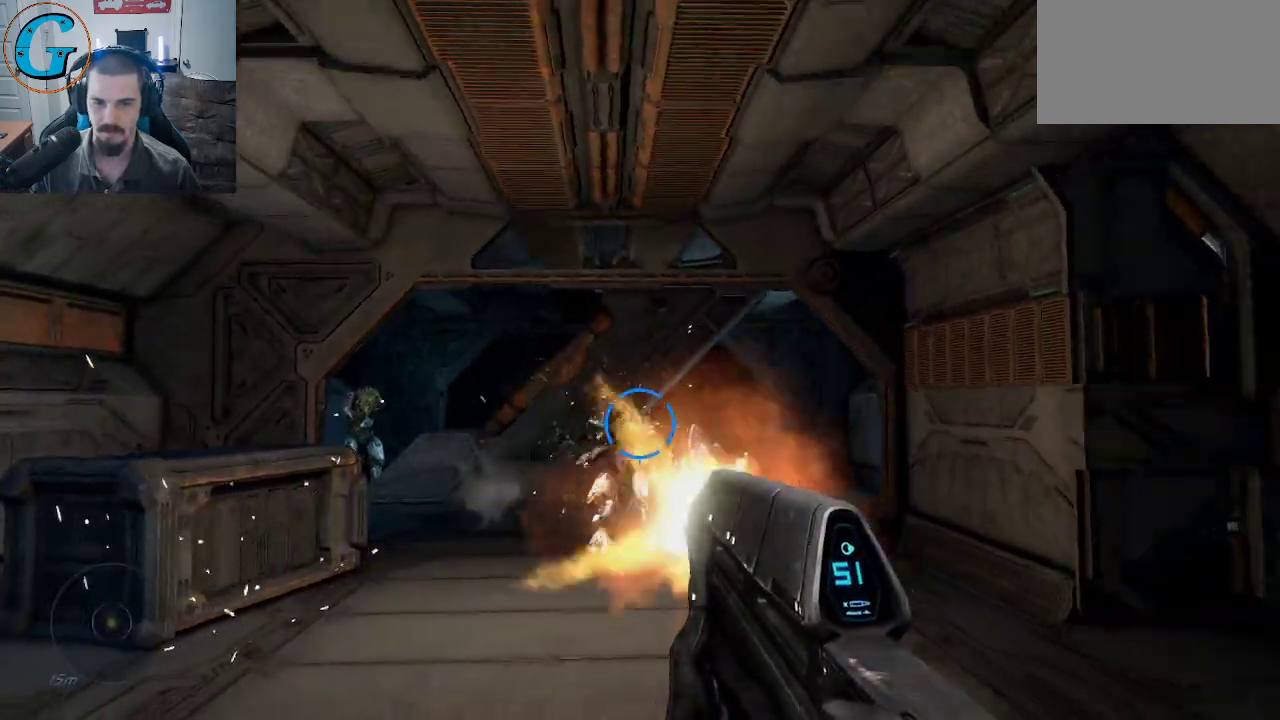
{"keys": ["d", "w"], "mouse": [], "mouse_move": "left", "events": [[34, "d", "up"], [67, "s", "up"], [167, "d", "down"], [167, "w", "down"], [217, "d", "up"], [267, "d", "down"], [450, "mouse_left", "up"]]}
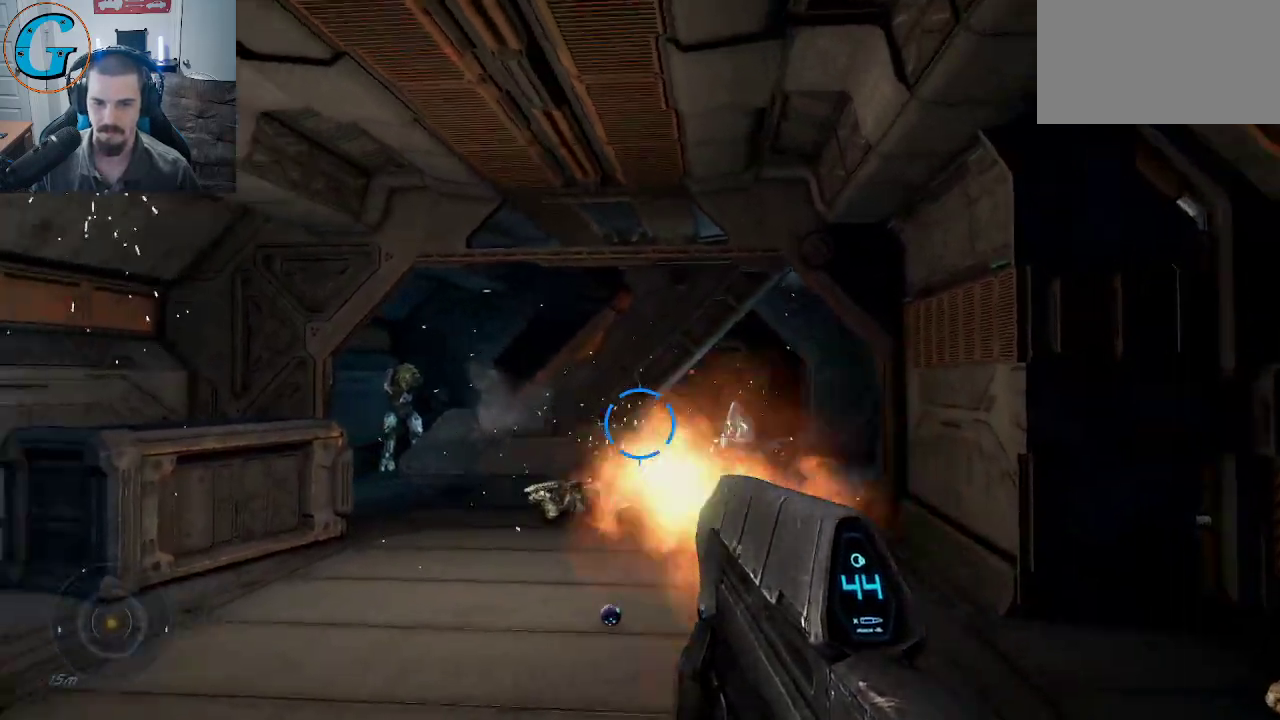
{"keys": ["w"], "mouse": ["left"], "mouse_move": "still", "events": [[184, "d", "up"], [234, "mouse_left", "down"]]}
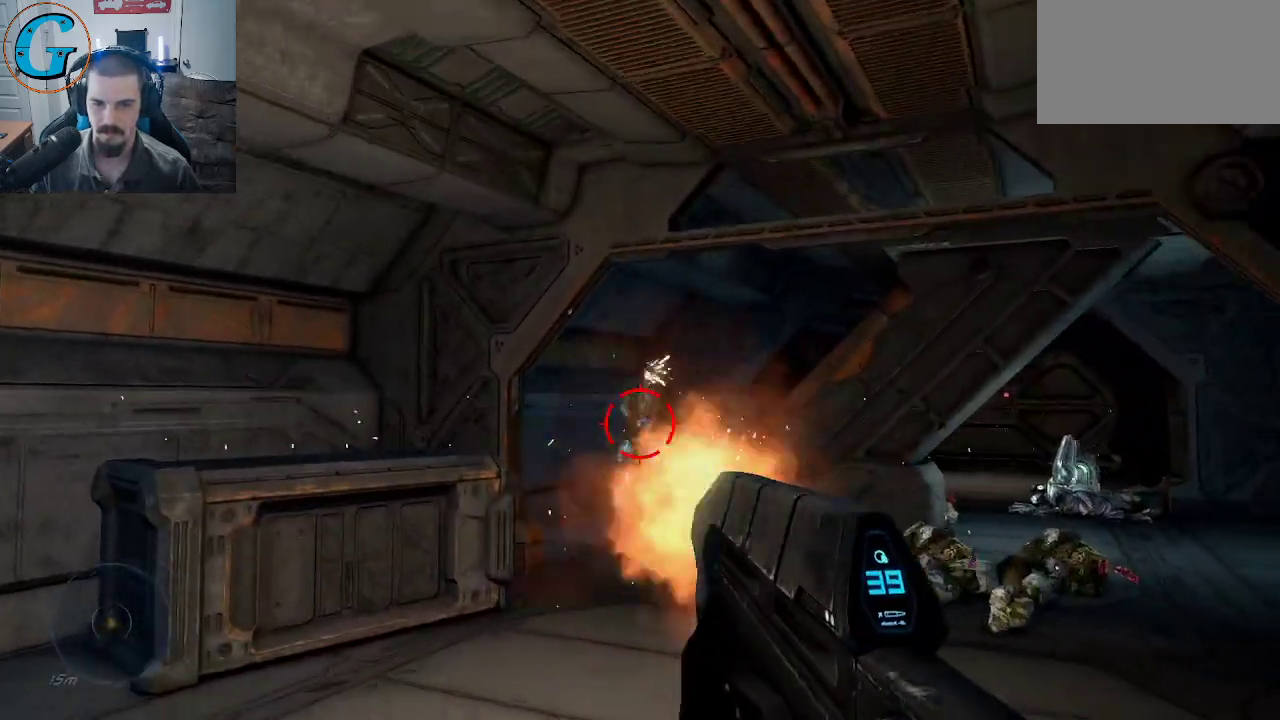
{"keys": ["w"], "mouse": ["left"], "mouse_move": "still", "events": []}
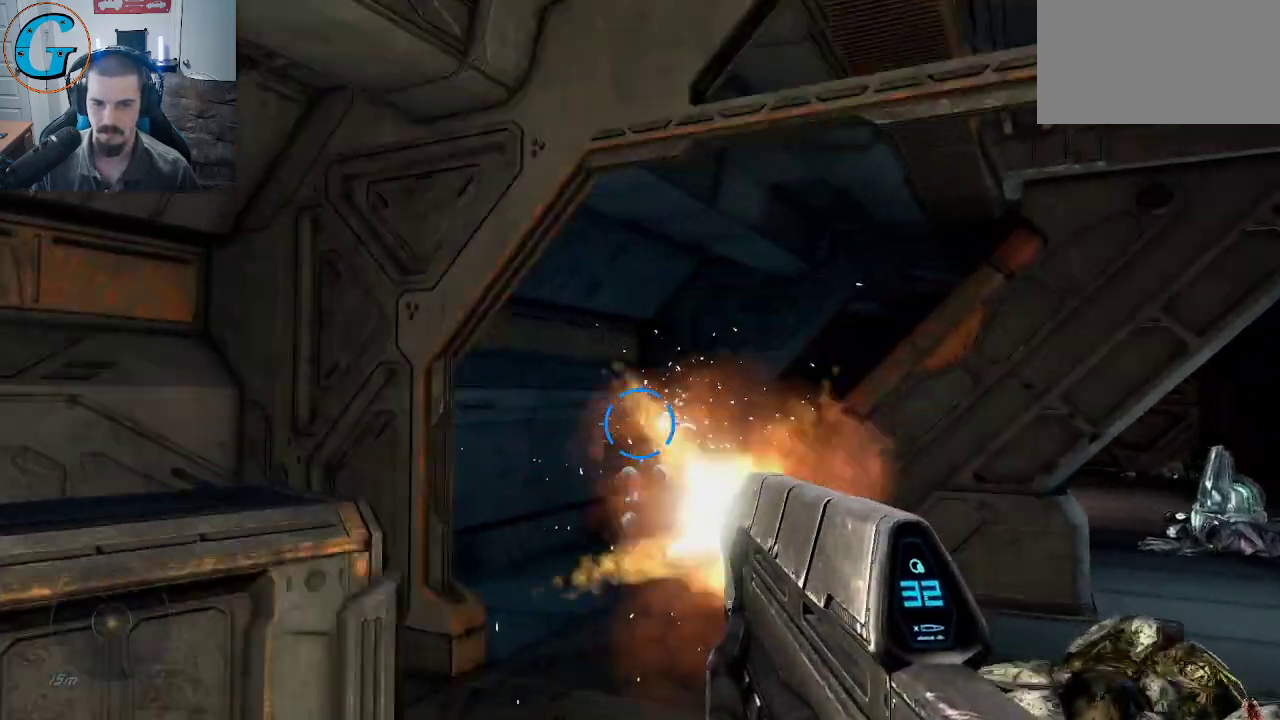
{"keys": [], "mouse": [], "mouse_move": "down-right", "events": [[267, "mouse_left", "up"], [267, "w", "up"], [350, "a", "down"], [500, "a", "up"]]}
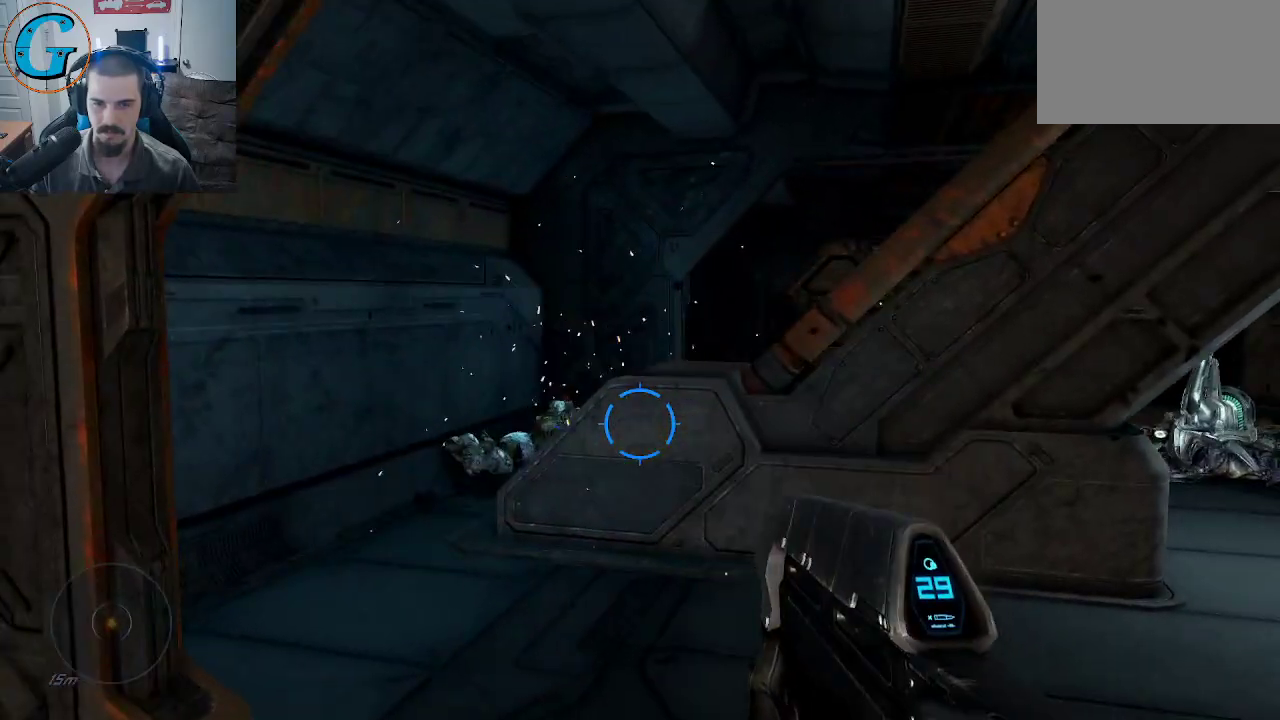
{"keys": ["d", "w"], "mouse": [], "mouse_move": "right", "events": [[184, "d", "down"], [284, "w", "down"]]}
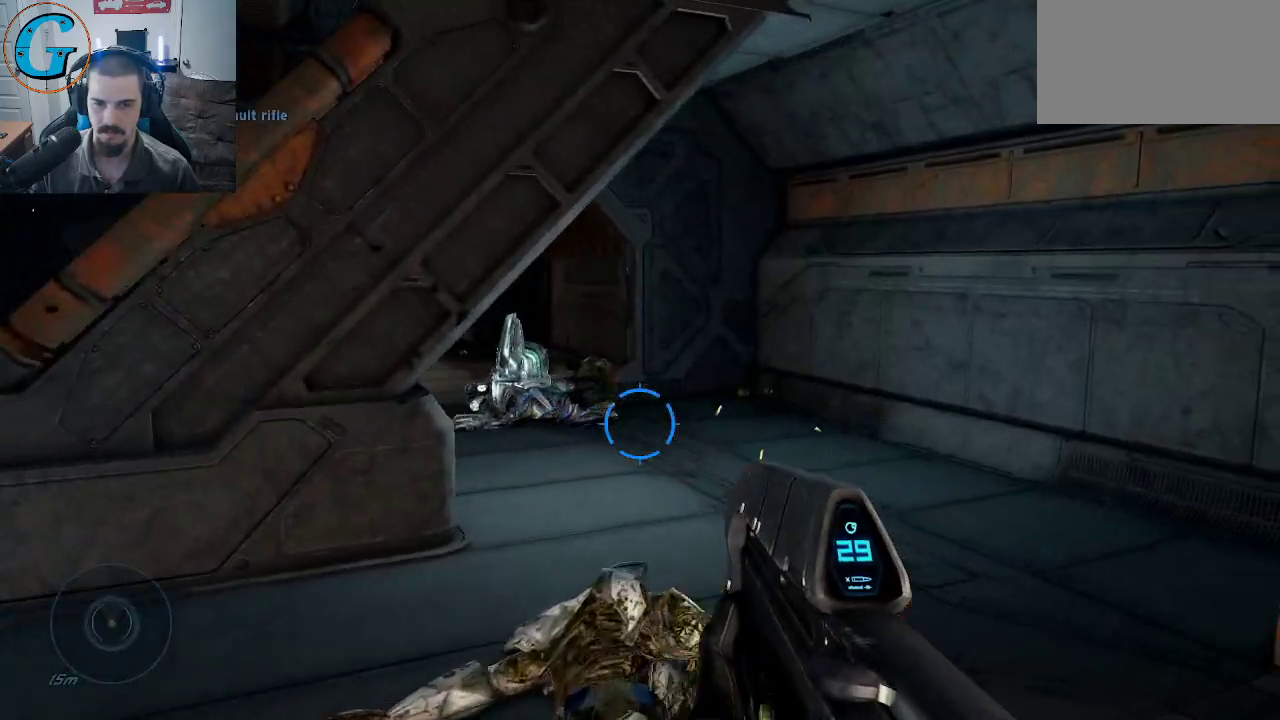
{"keys": [], "mouse": [], "mouse_move": "still", "events": [[67, "d", "up"], [384, "w", "up"]]}
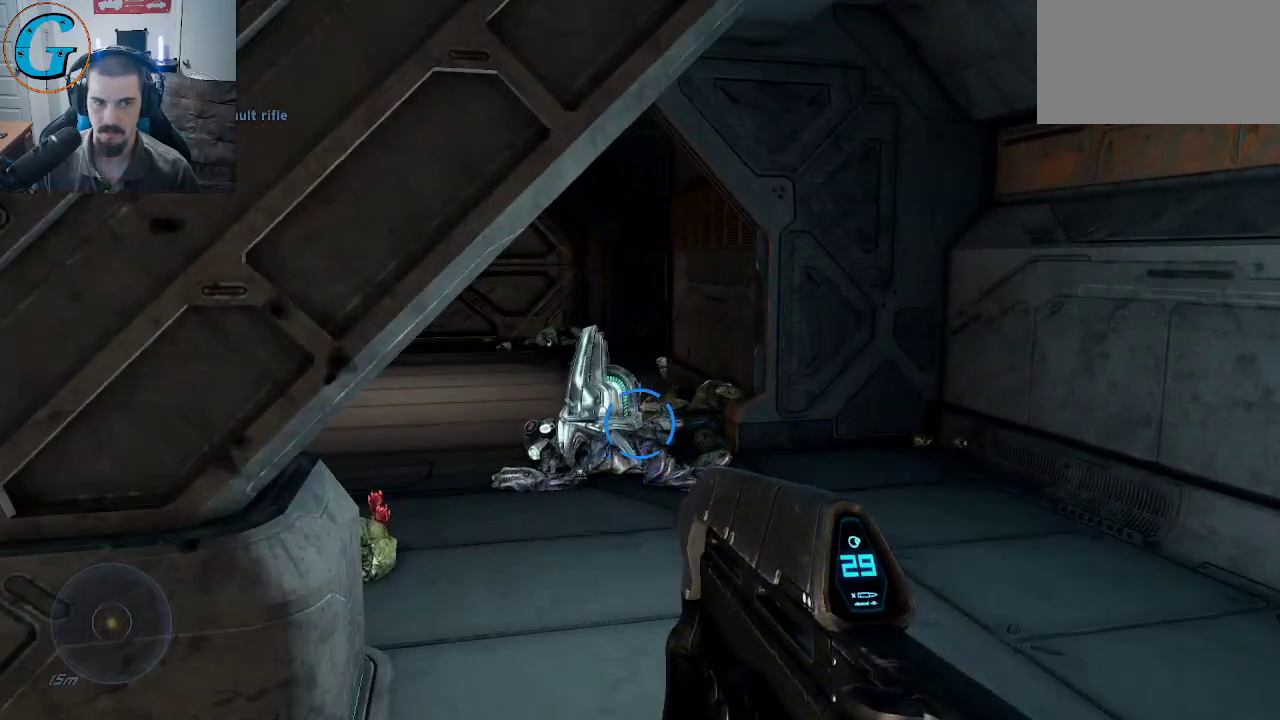
{"keys": ["a"], "mouse": [], "mouse_move": "left", "events": [[500, "a", "down"]]}
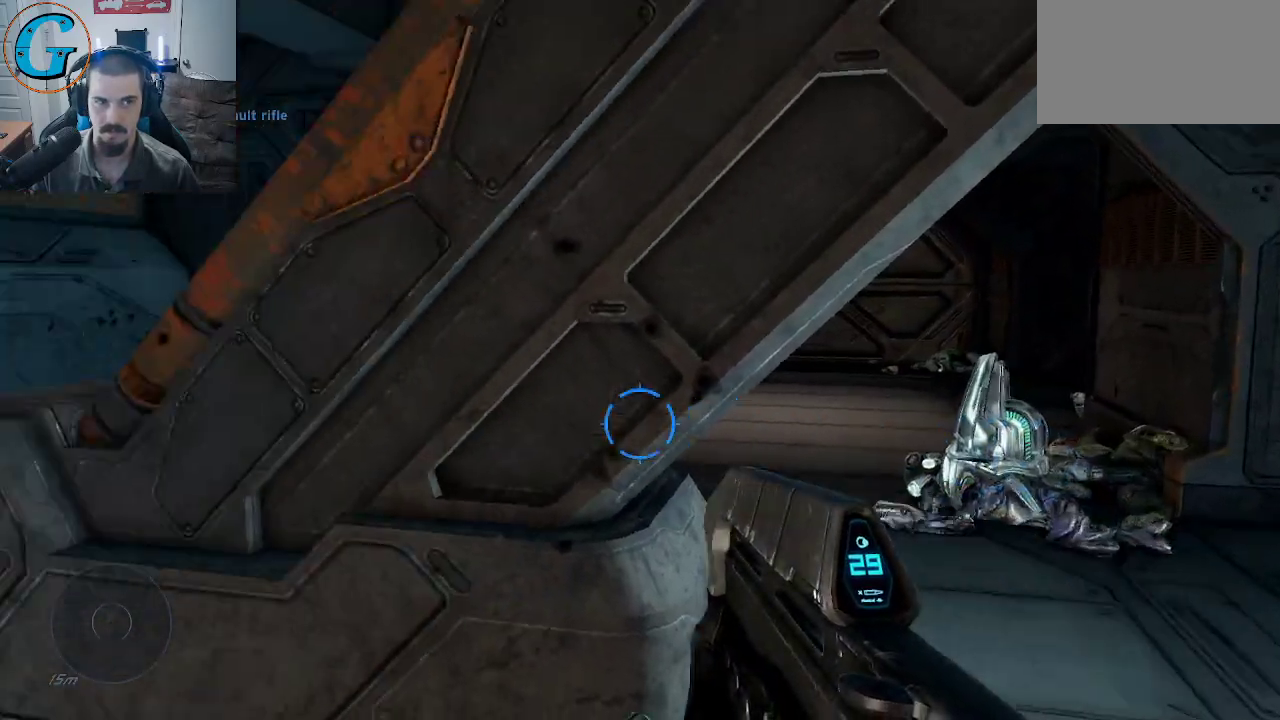
{"keys": [], "mouse": [], "mouse_move": "still", "events": [[84, "w", "down"], [134, "a", "up"], [134, "e", "down"], [134, "w", "up"], [184, "r", "down"], [234, "r", "up"], [284, "e", "up"]]}
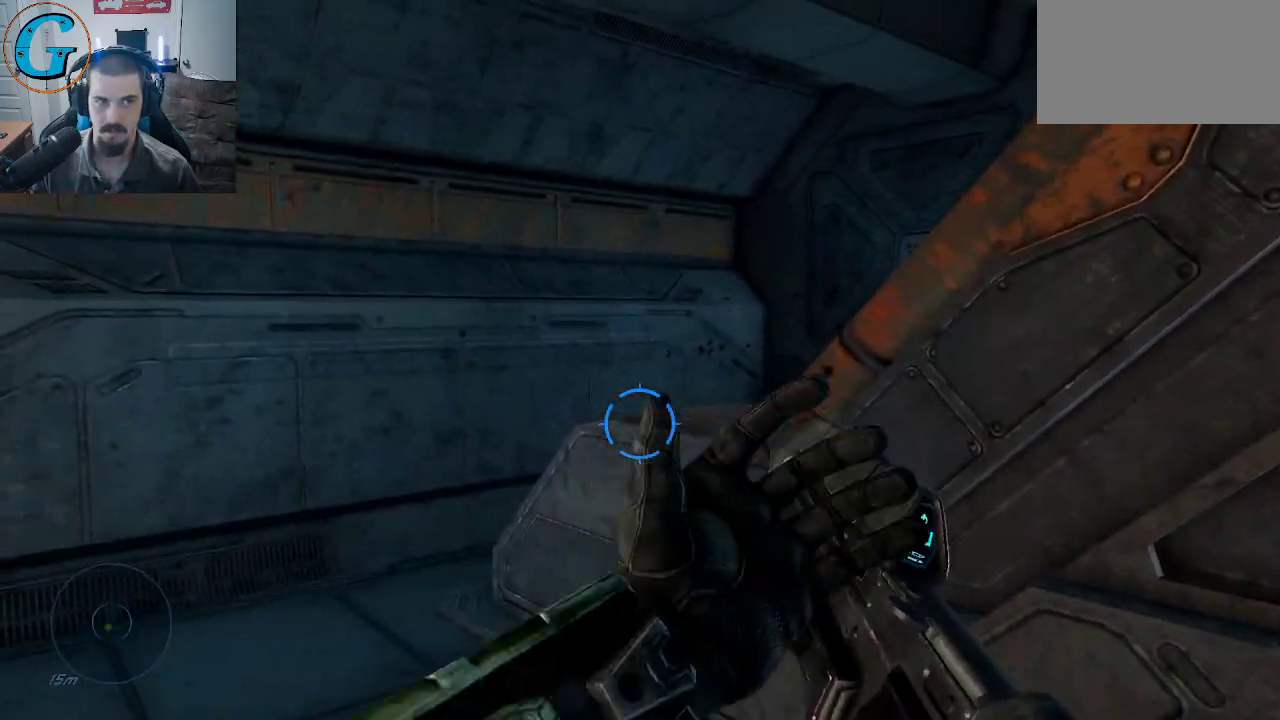
{"keys": [], "mouse": [], "mouse_move": "still", "events": []}
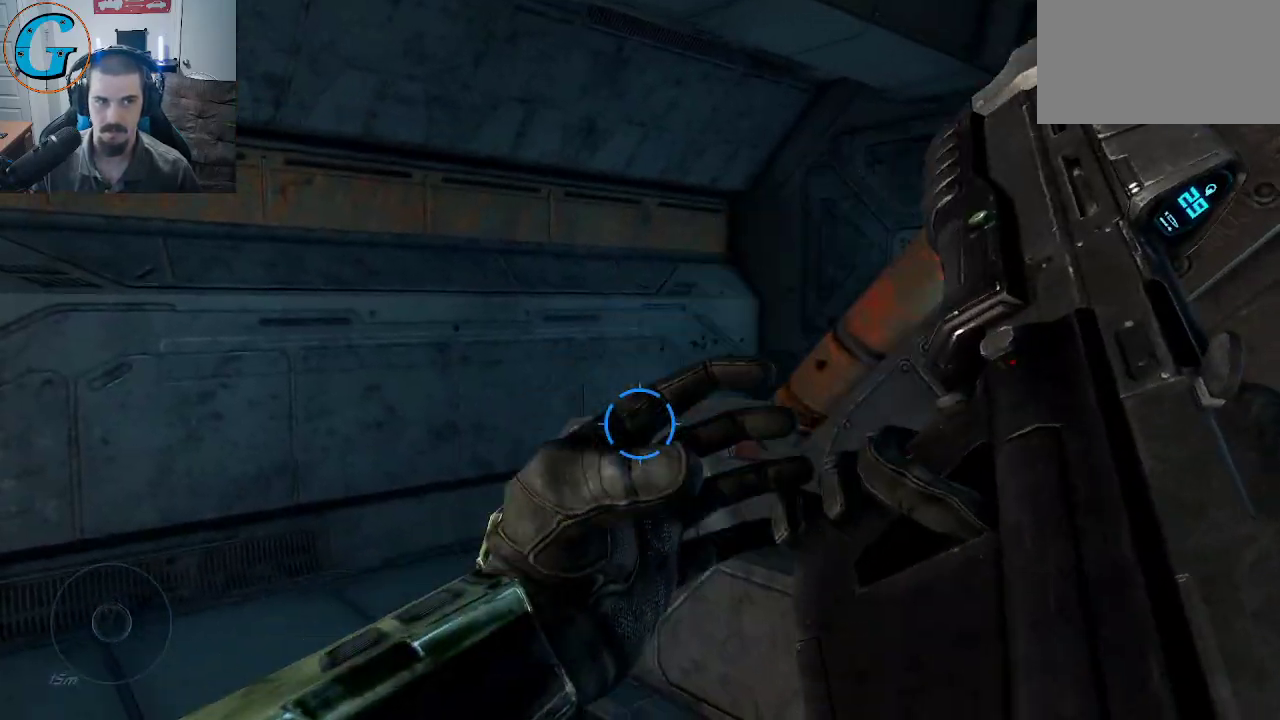
{"keys": ["a", "w"], "mouse": [], "mouse_move": "right", "events": [[84, "a", "down"], [267, "w", "down"]]}
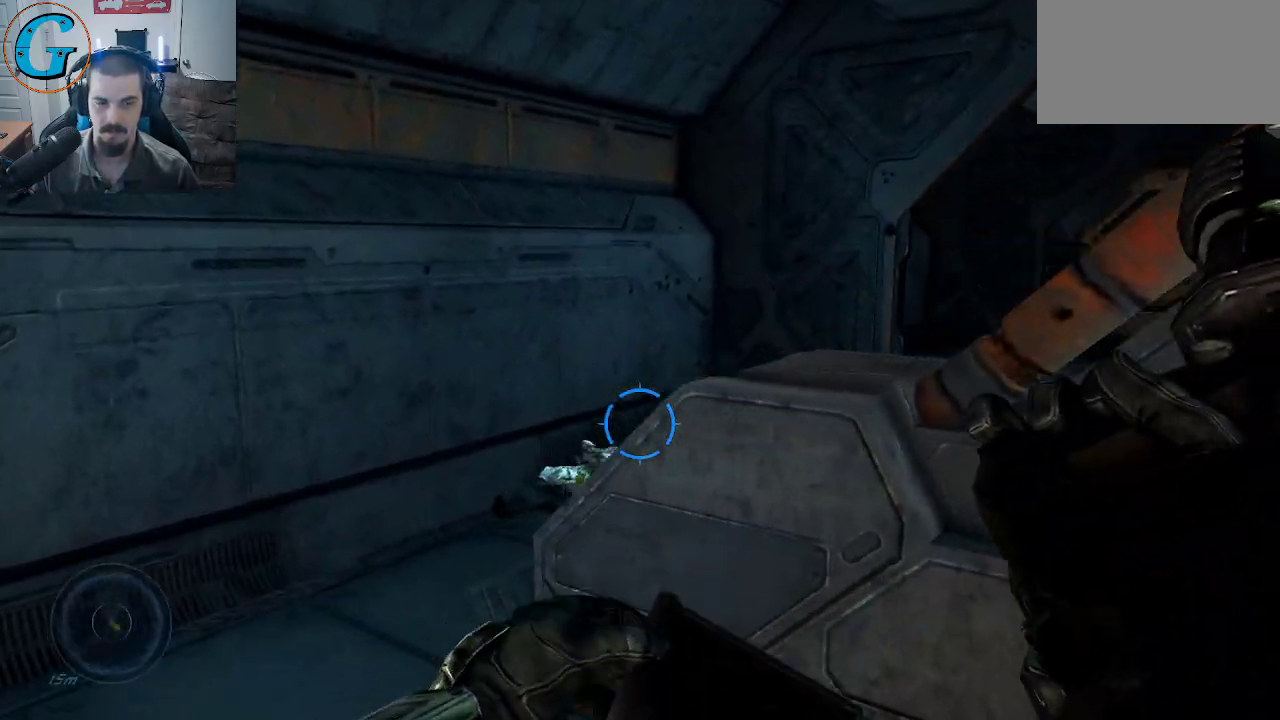
{"keys": ["a", "w"], "mouse": [], "mouse_move": "right", "events": []}
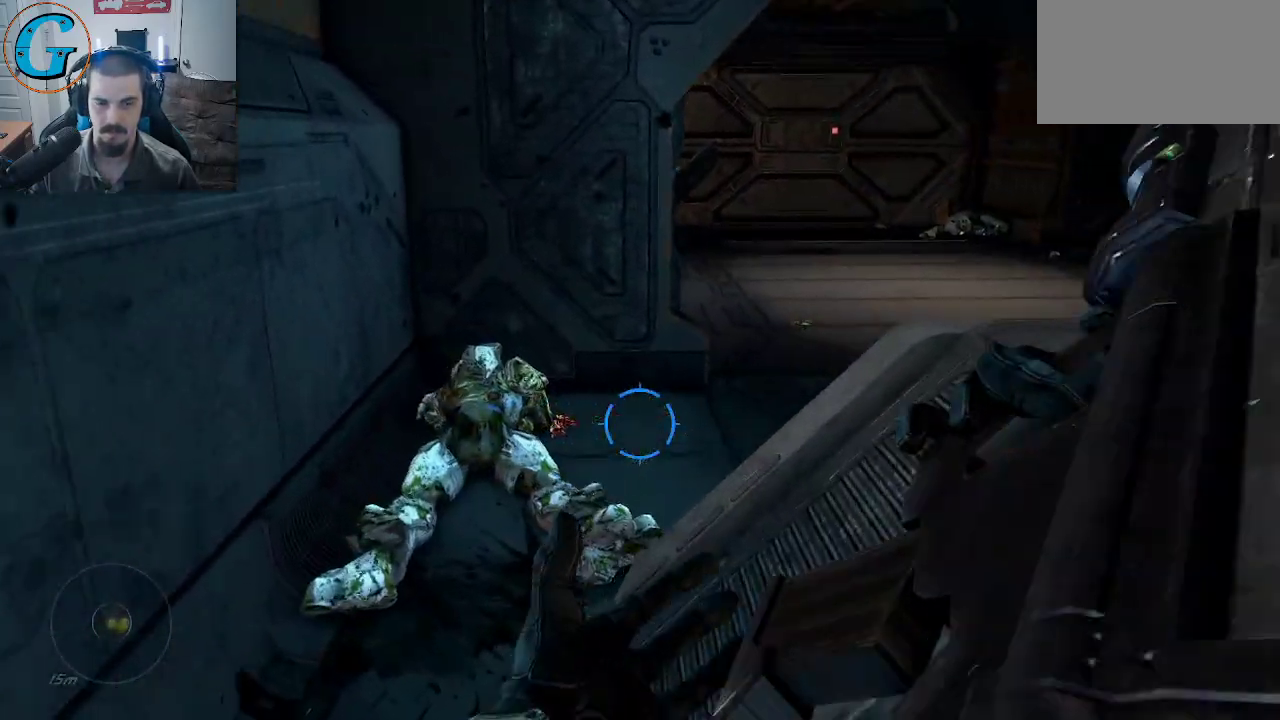
{"keys": ["a", "w"], "mouse": [], "mouse_move": "right", "events": []}
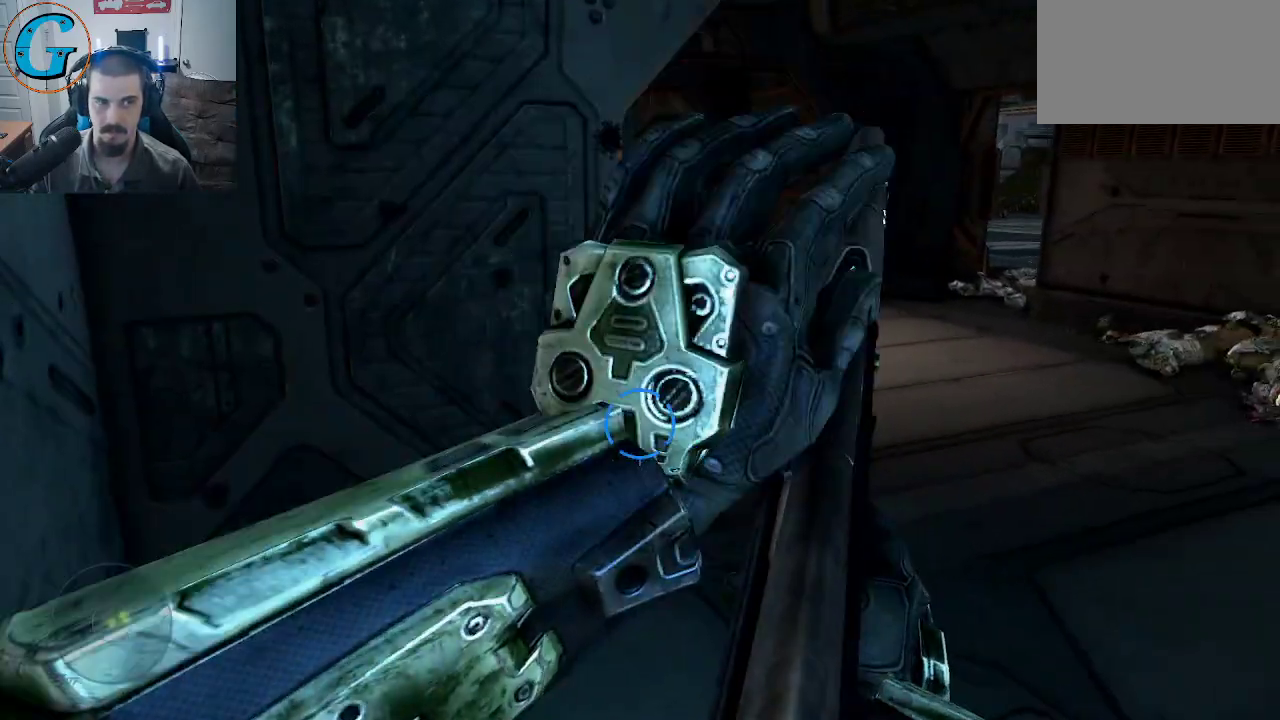
{"keys": [], "mouse": [], "mouse_move": "still", "events": [[84, "w", "up"], [267, "a", "up"]]}
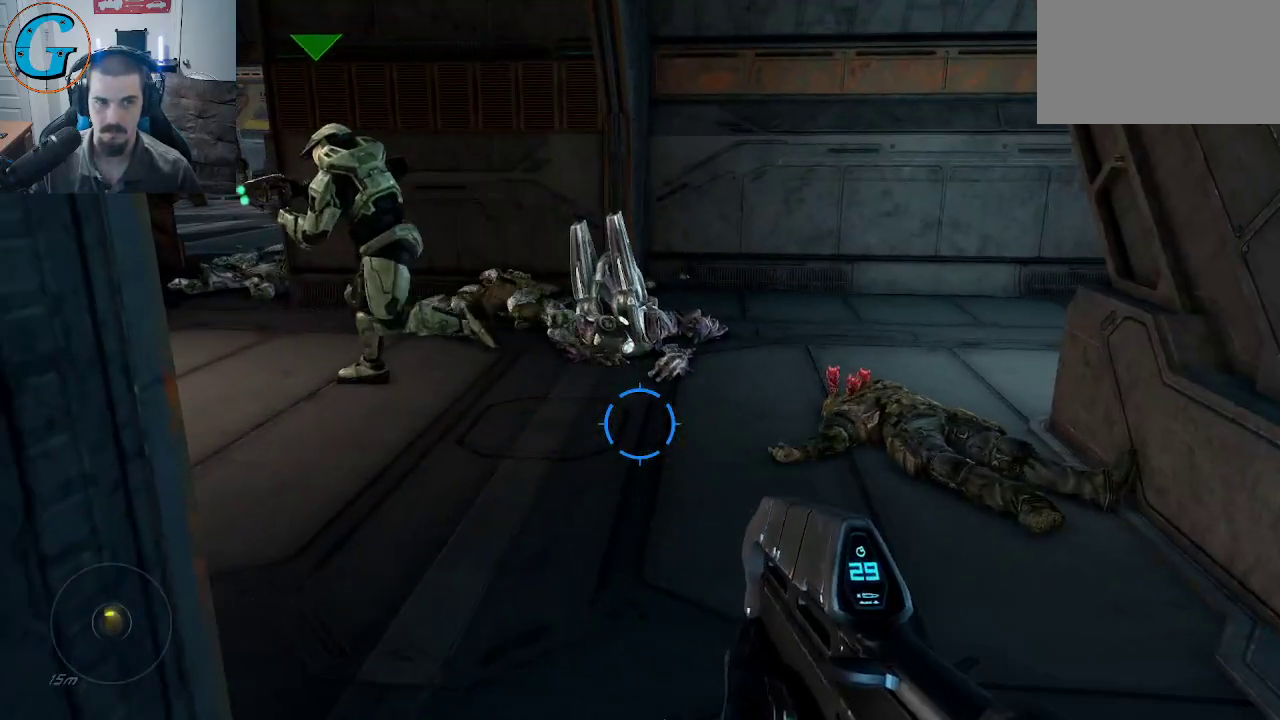
{"keys": ["d", "w"], "mouse": [], "events": [[84, "w", "down"], [184, "d", "down"]]}
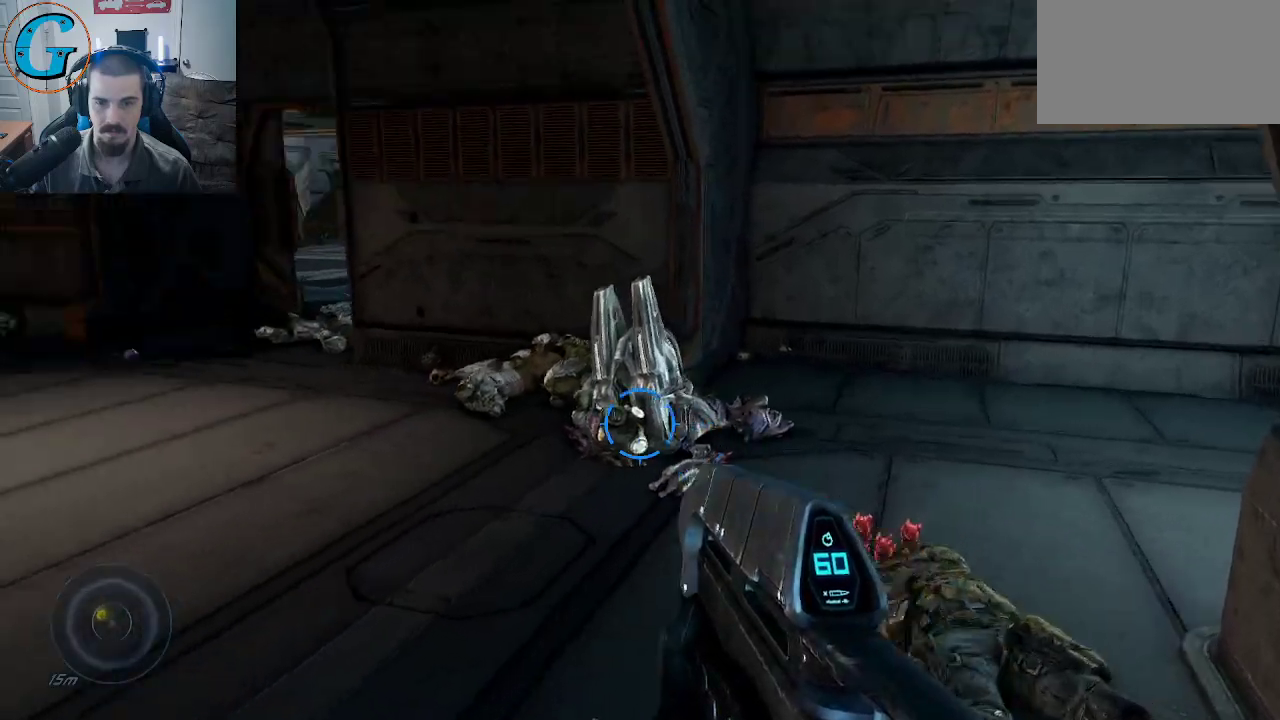
{"keys": ["w"], "mouse": [], "mouse_move": "left", "events": [[484, "d", "up"]]}
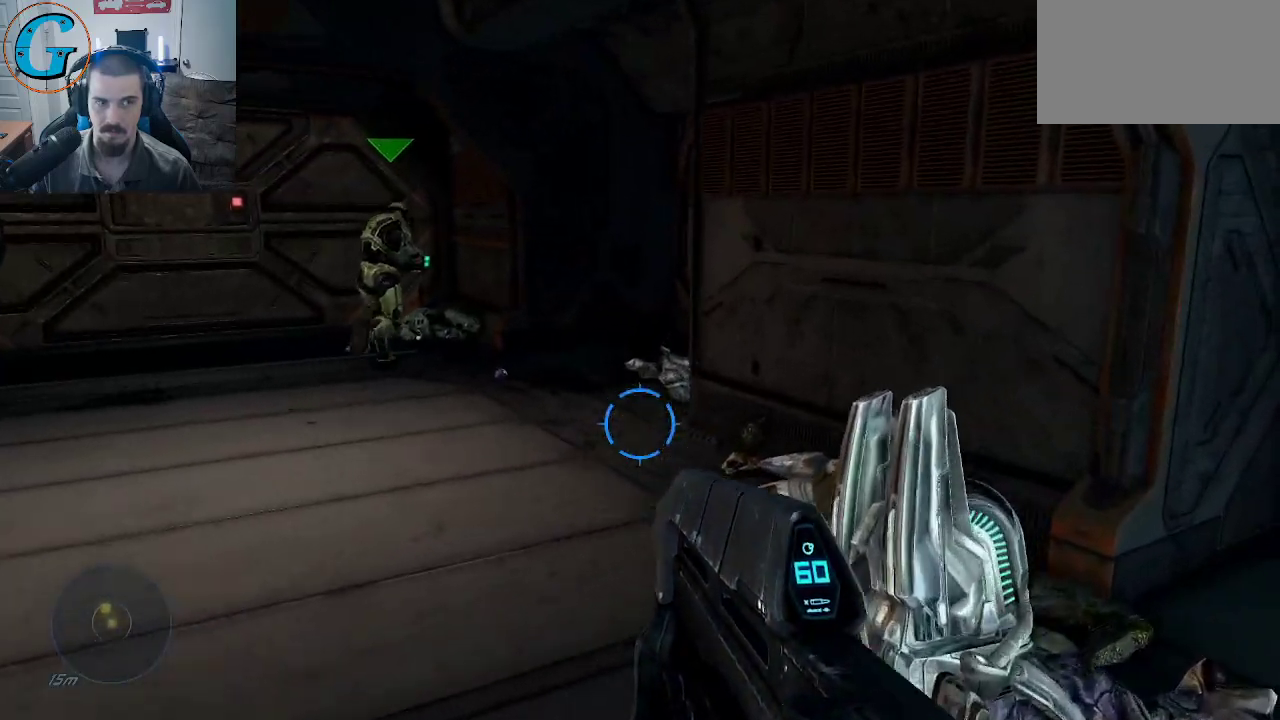
{"keys": ["d", "w"], "mouse": [], "mouse_move": "left", "events": [[450, "d", "down"]]}
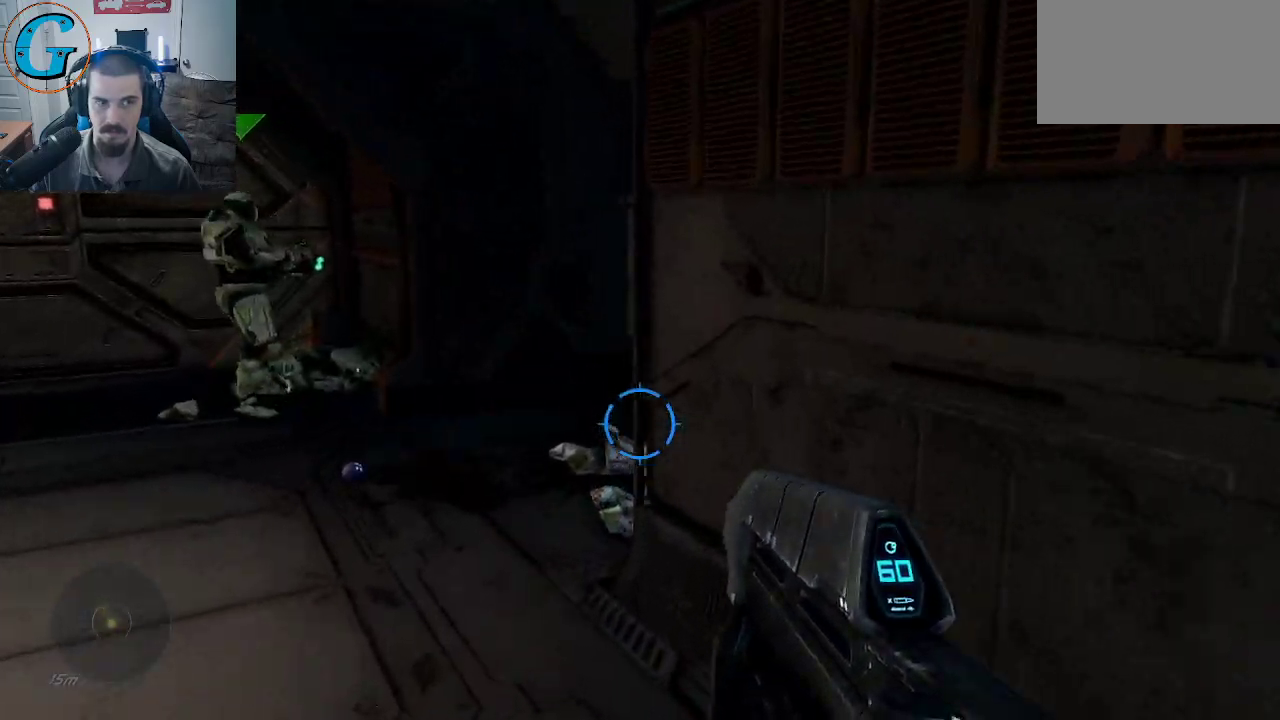
{"keys": ["w"], "mouse": [], "mouse_move": "still", "events": [[284, "d", "up"]]}